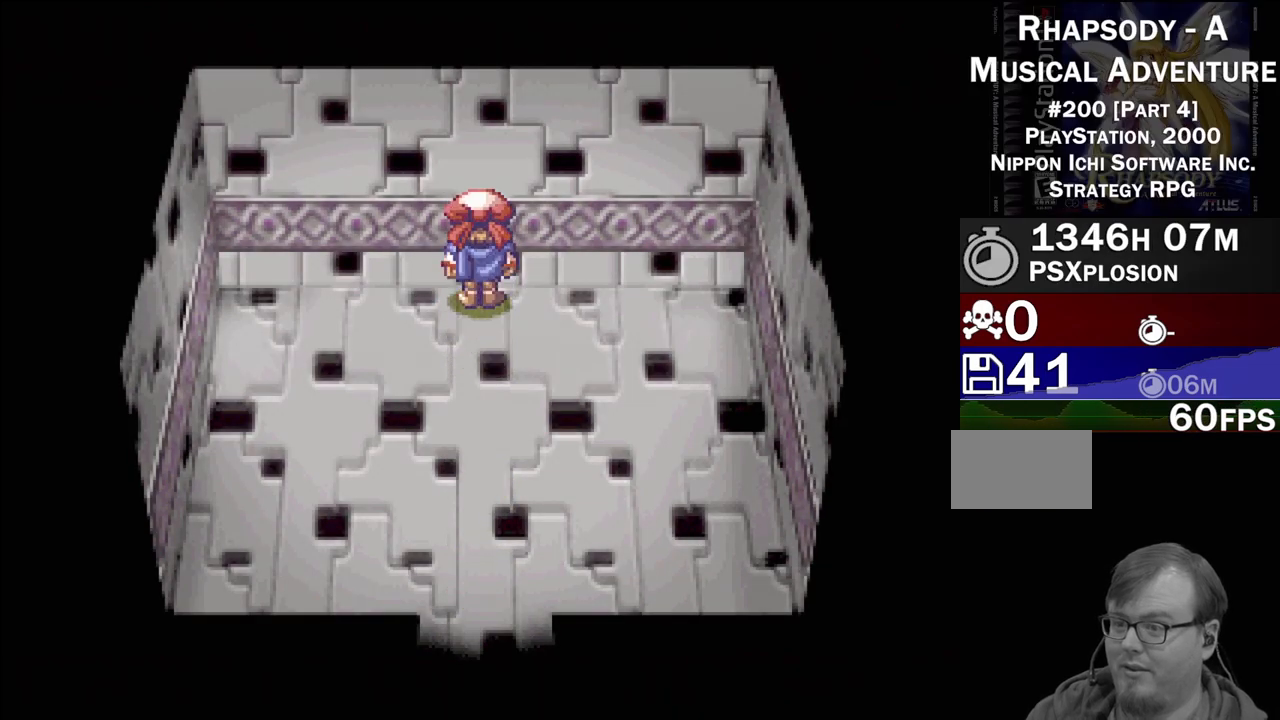
Gameplay with a controller (PlayStation layout); each line is a JSON object with the inputs held at the frame after it. "events" lists button and stick changes between this image and that frame as [ms after this image, input, new state], when the widget could be followed in between. Not read: L3 R3.
{"buttons": ["TRIANGLE", "DPAD_DOWN", "DPAD_RIGHT"], "events": [[50, "CROSS", "up"], [283, "TRIANGLE", "down"], [367, "DPAD_DOWN", "down"], [383, "DPAD_RIGHT", "down"]]}
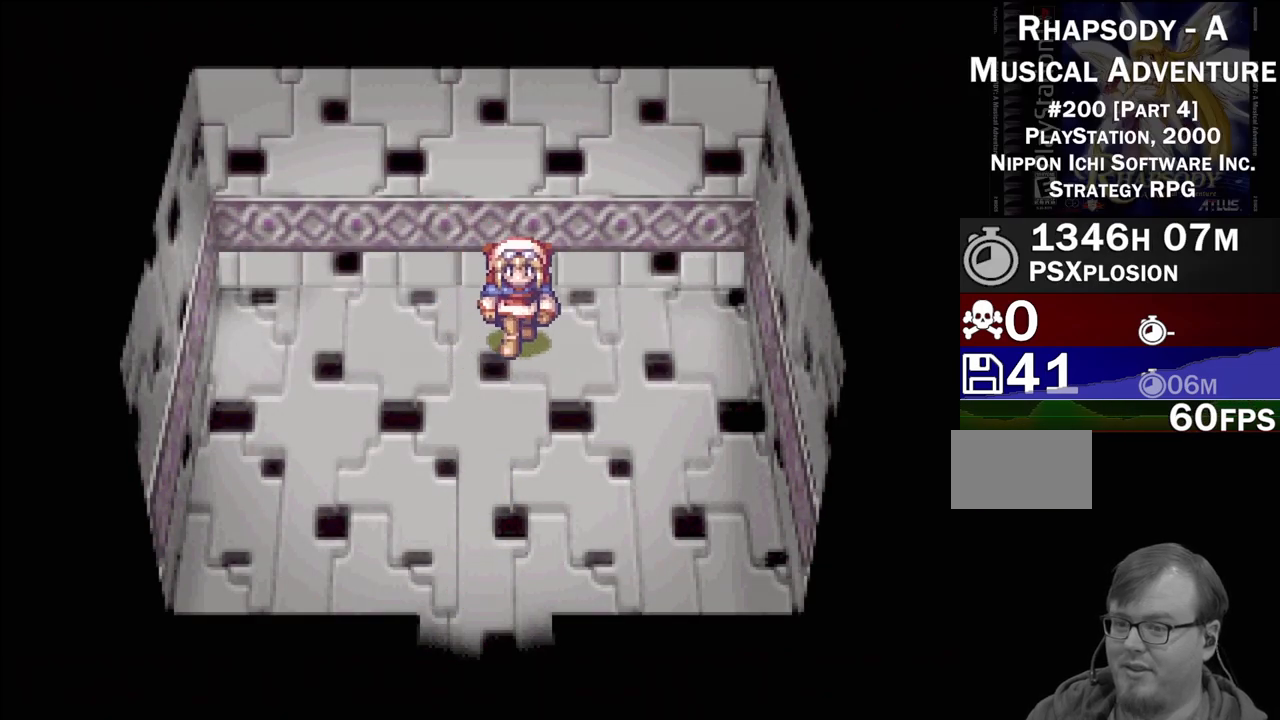
{"buttons": ["CROSS", "DPAD_RIGHT"], "events": [[117, "DPAD_DOWN", "up"], [300, "TRIANGLE", "up"], [450, "CROSS", "down"]]}
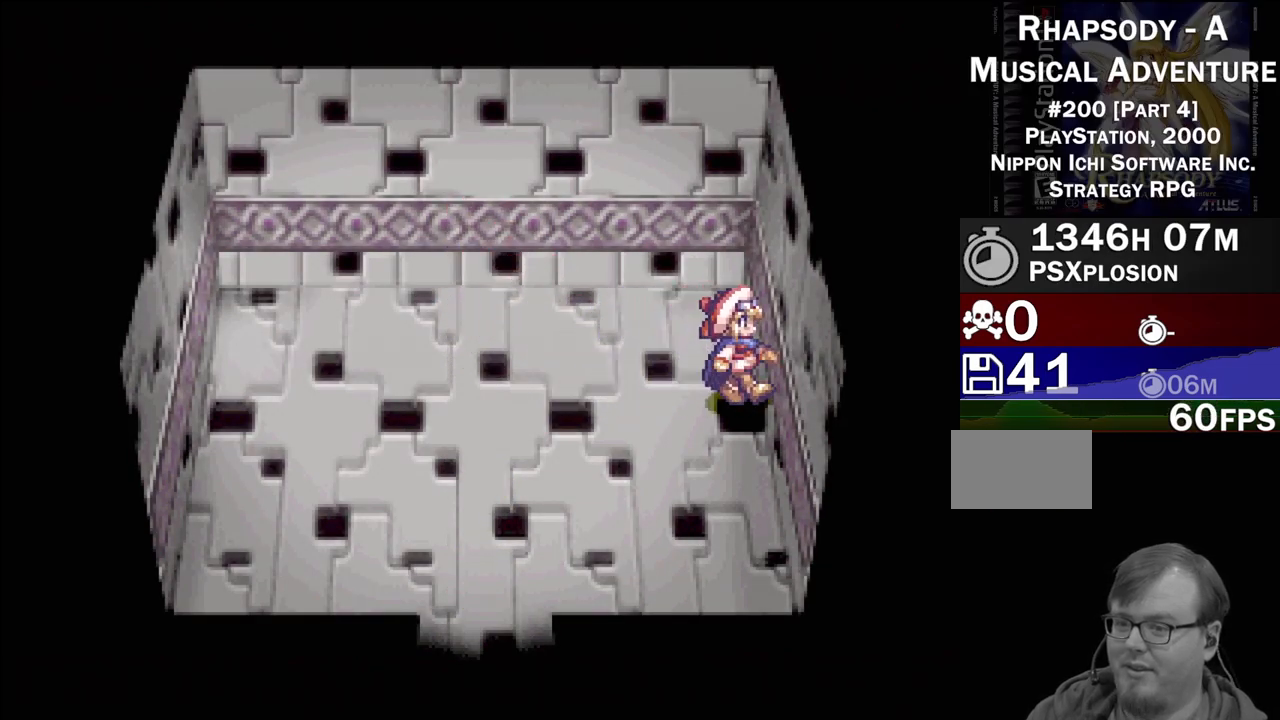
{"buttons": ["TRIANGLE", "DPAD_LEFT"], "events": [[67, "DPAD_RIGHT", "up"], [83, "CROSS", "up"], [283, "TRIANGLE", "down"], [317, "DPAD_LEFT", "down"]]}
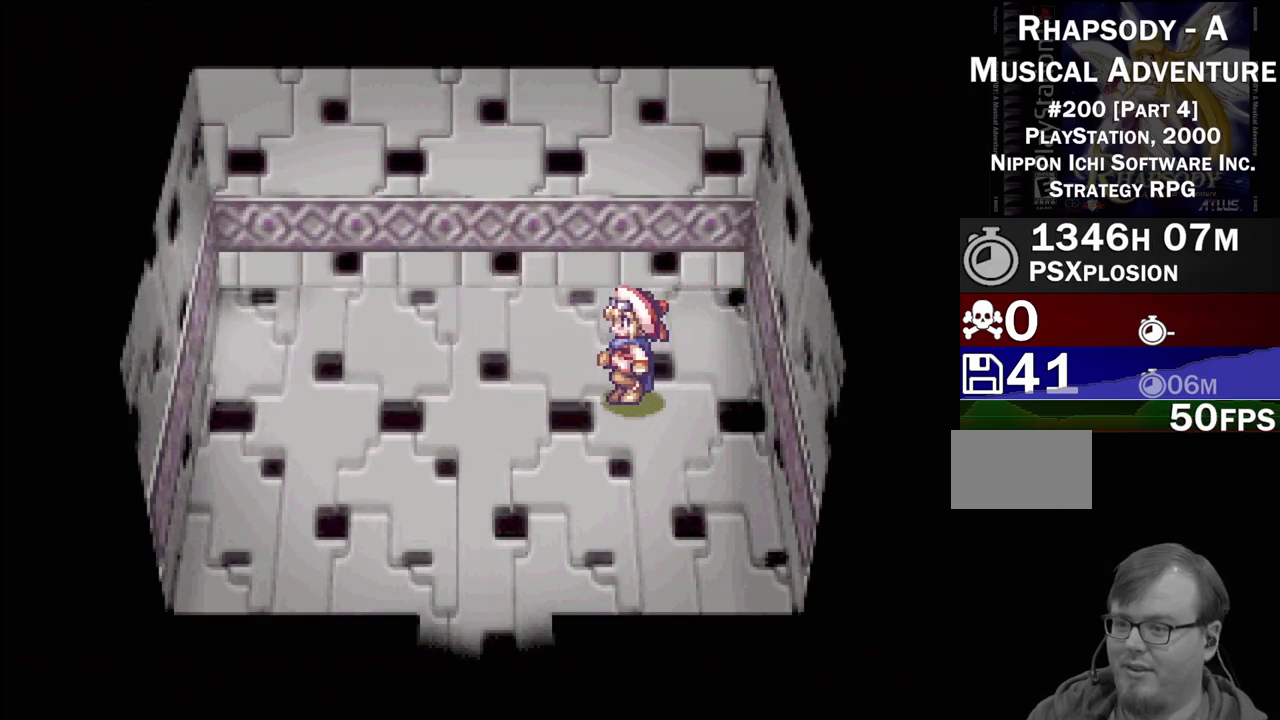
{"buttons": ["TRIANGLE", "DPAD_DOWN", "DPAD_LEFT"], "events": [[500, "DPAD_DOWN", "down"]]}
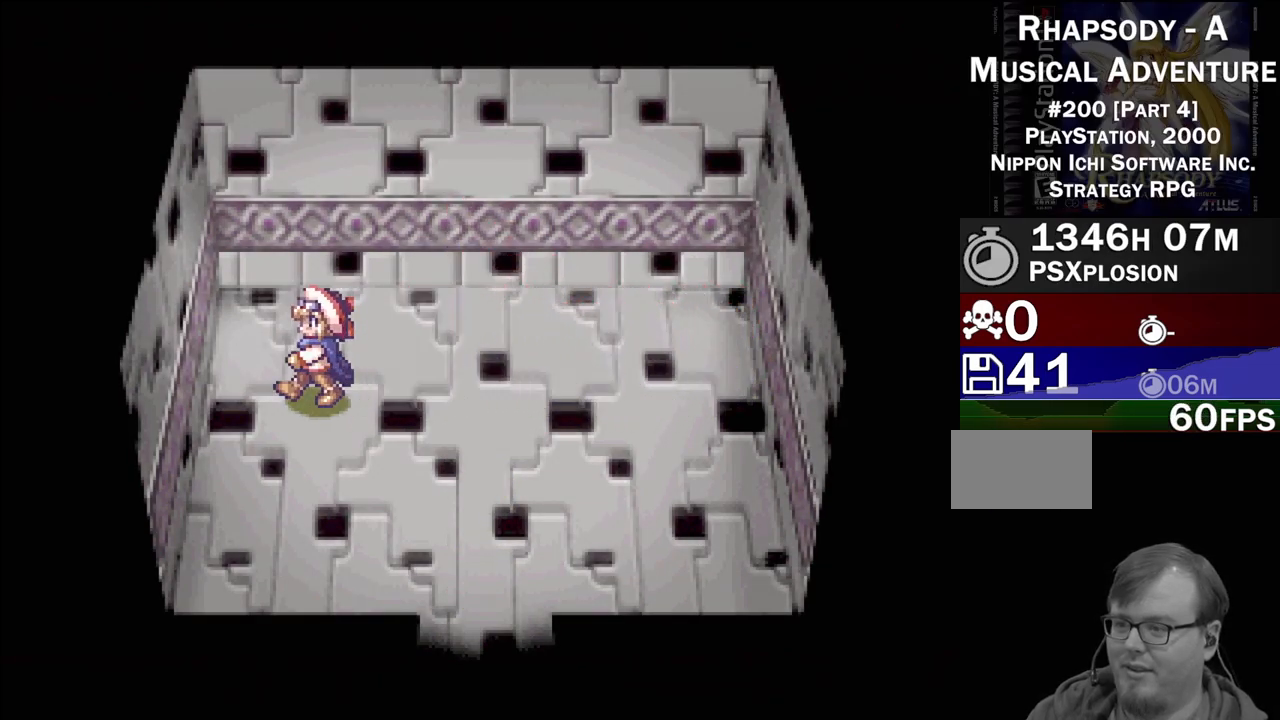
{"buttons": [], "events": [[67, "DPAD_DOWN", "up"], [167, "TRIANGLE", "up"], [217, "CROSS", "down"], [267, "DPAD_LEFT", "up"], [383, "CROSS", "up"]]}
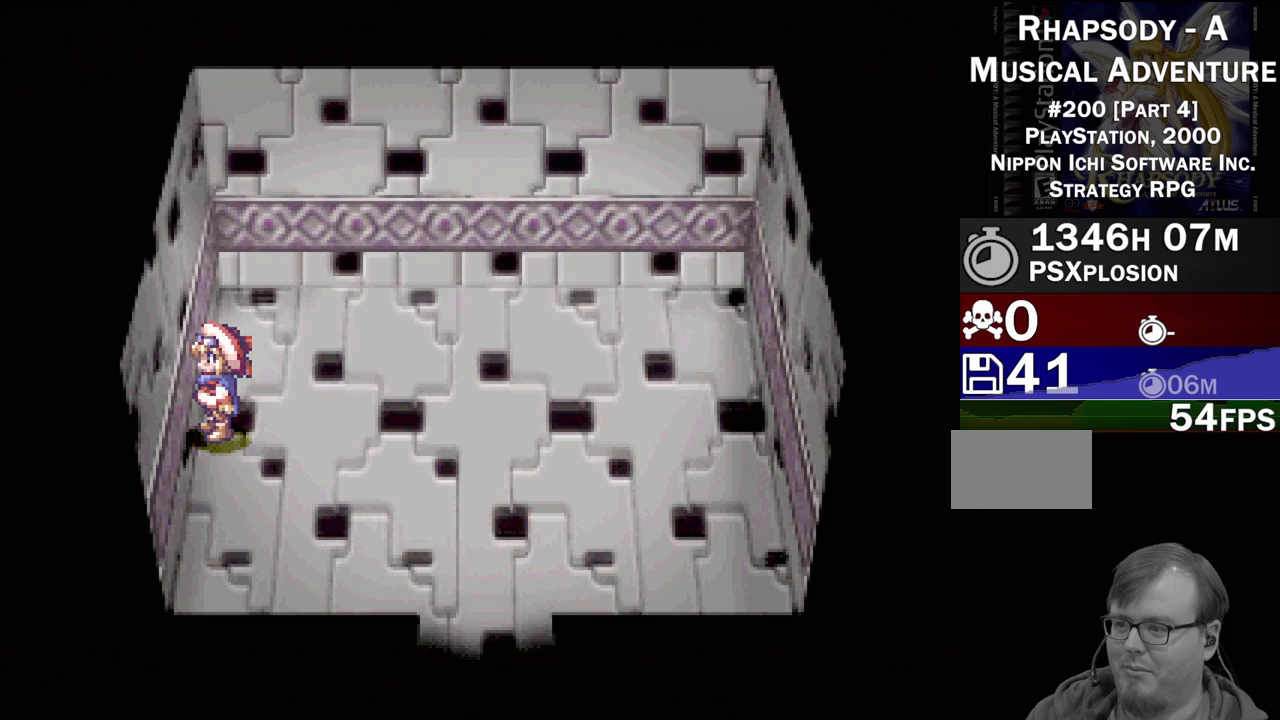
{"buttons": ["TRIANGLE", "DPAD_DOWN", "DPAD_RIGHT"], "events": [[17, "TRIANGLE", "down"], [33, "DPAD_RIGHT", "down"], [67, "DPAD_DOWN", "down"]]}
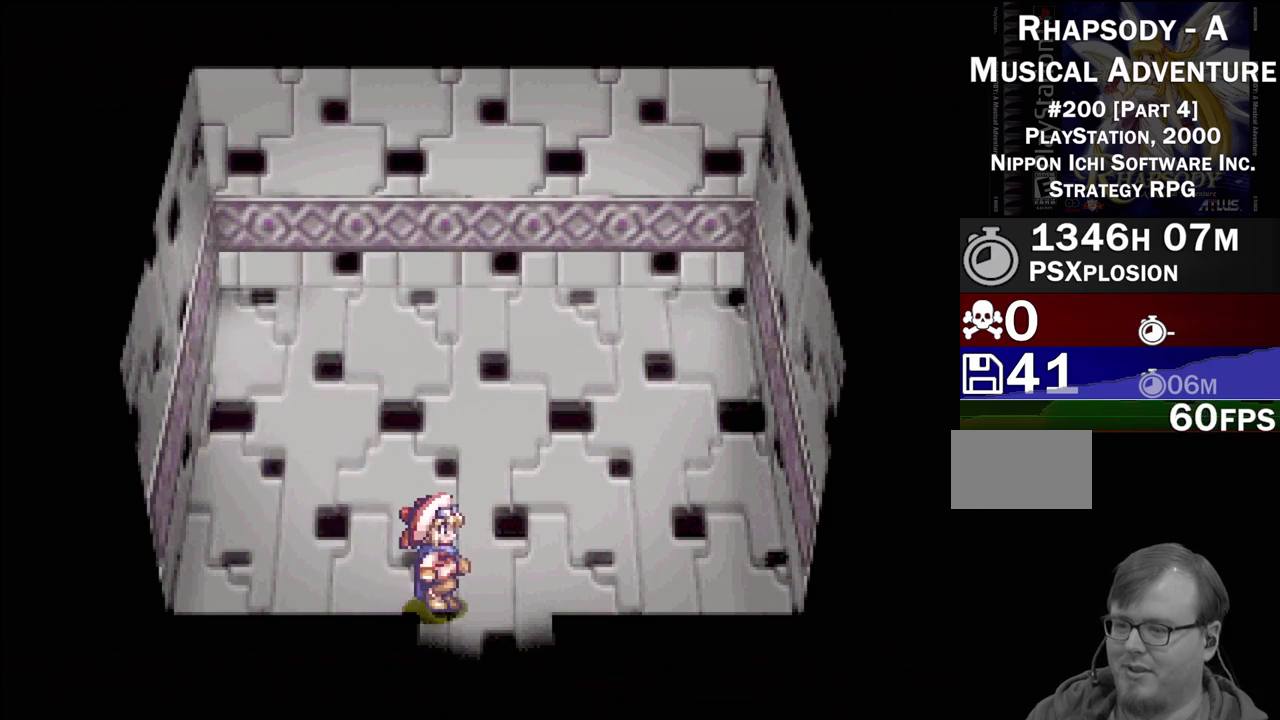
{"buttons": [], "events": [[133, "DPAD_RIGHT", "up"], [350, "DPAD_DOWN", "up"], [350, "TRIANGLE", "up"]]}
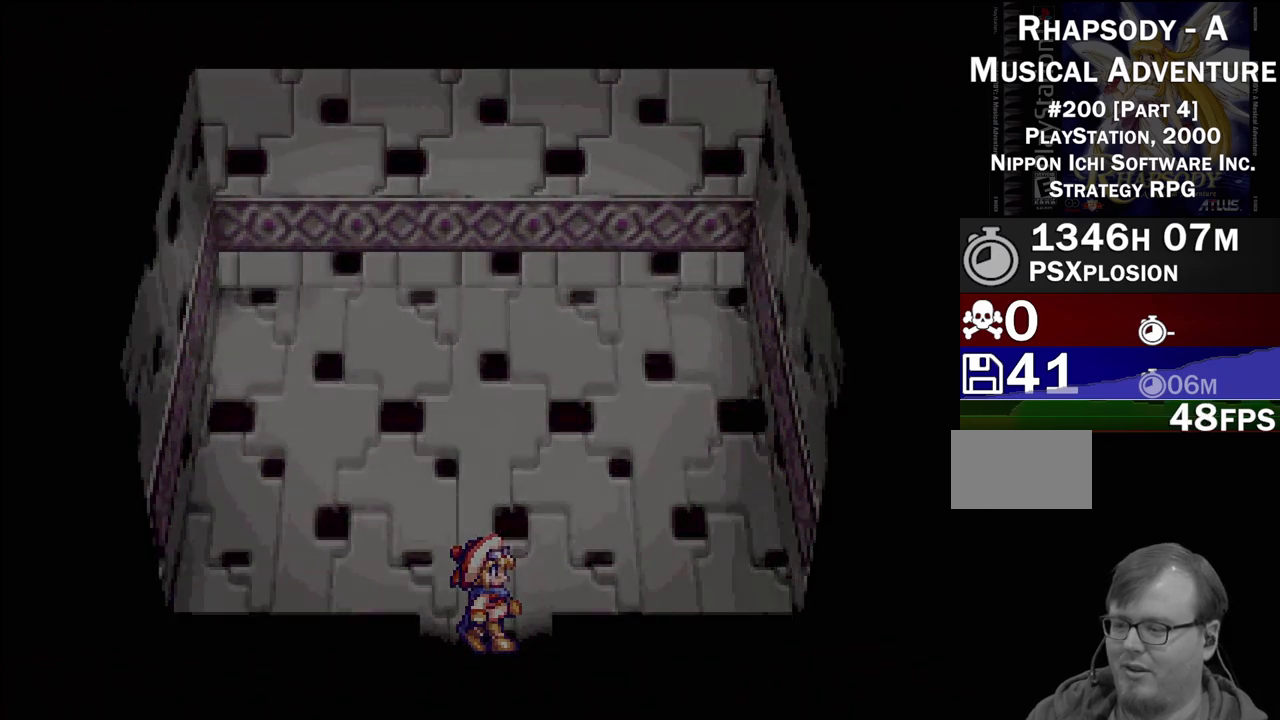
{"buttons": [], "events": []}
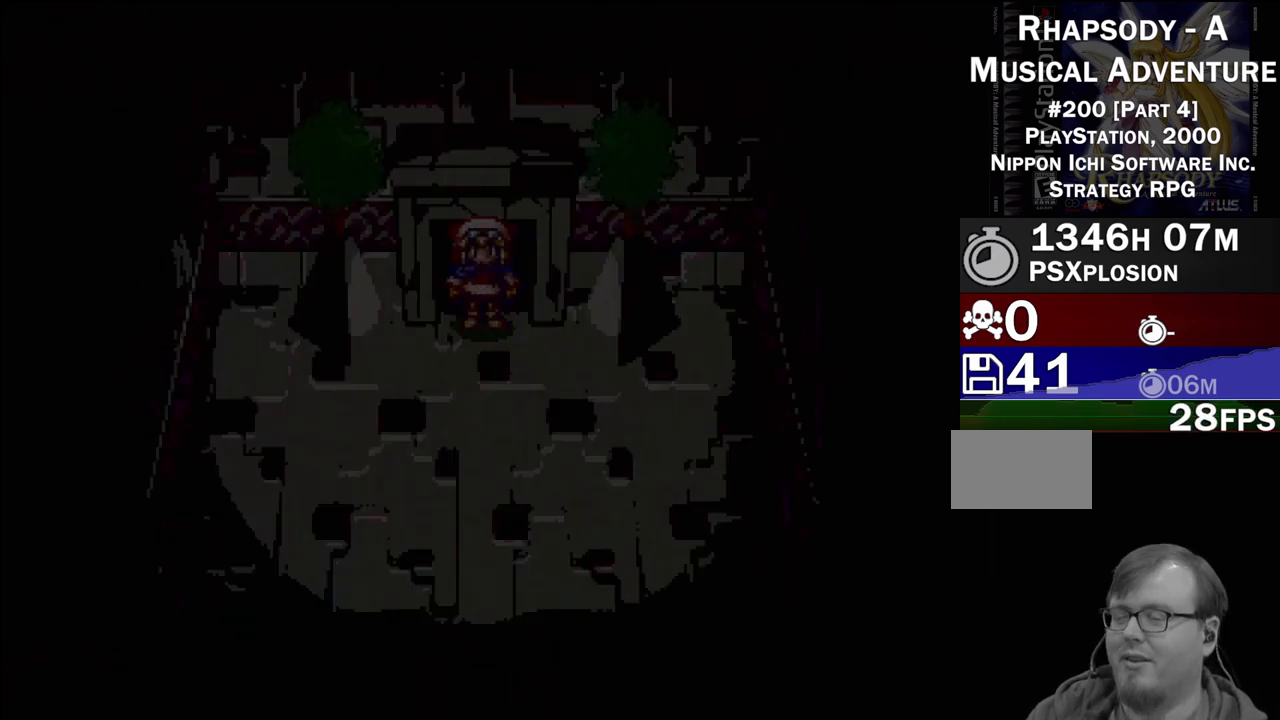
{"buttons": [], "events": []}
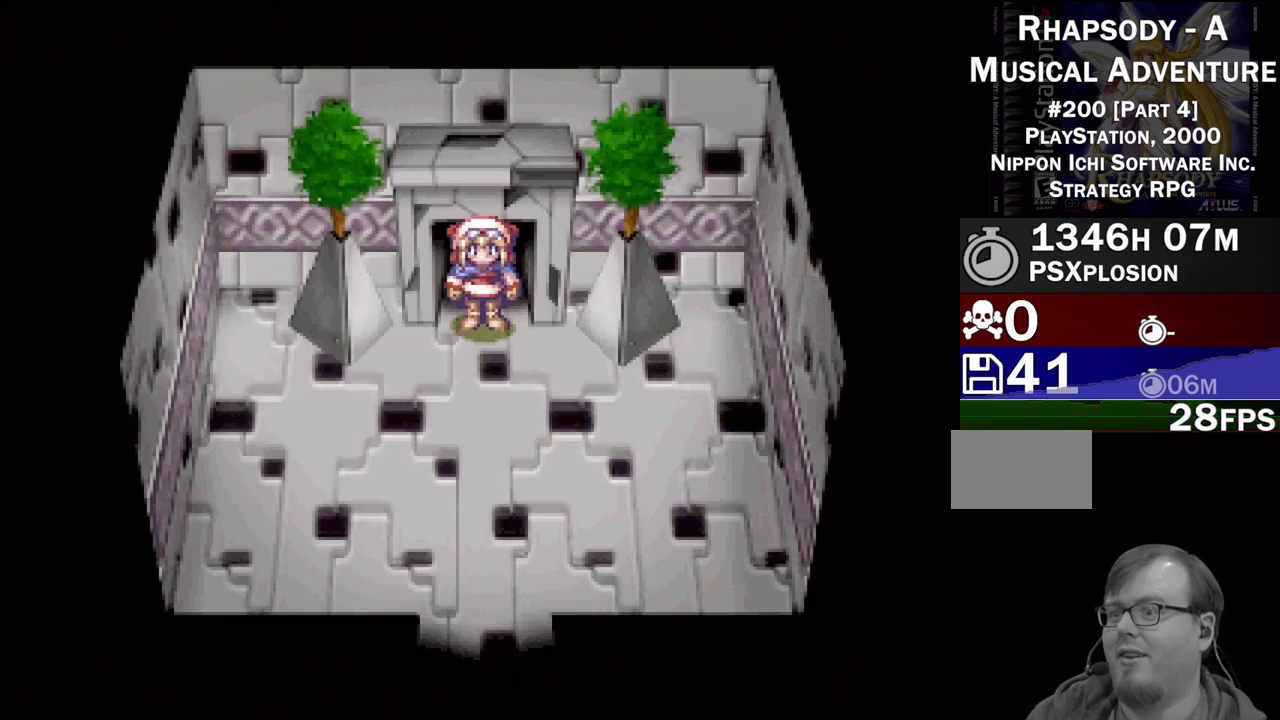
{"buttons": ["TRIANGLE", "DPAD_DOWN"], "events": [[100, "TRIANGLE", "down"], [117, "DPAD_DOWN", "down"]]}
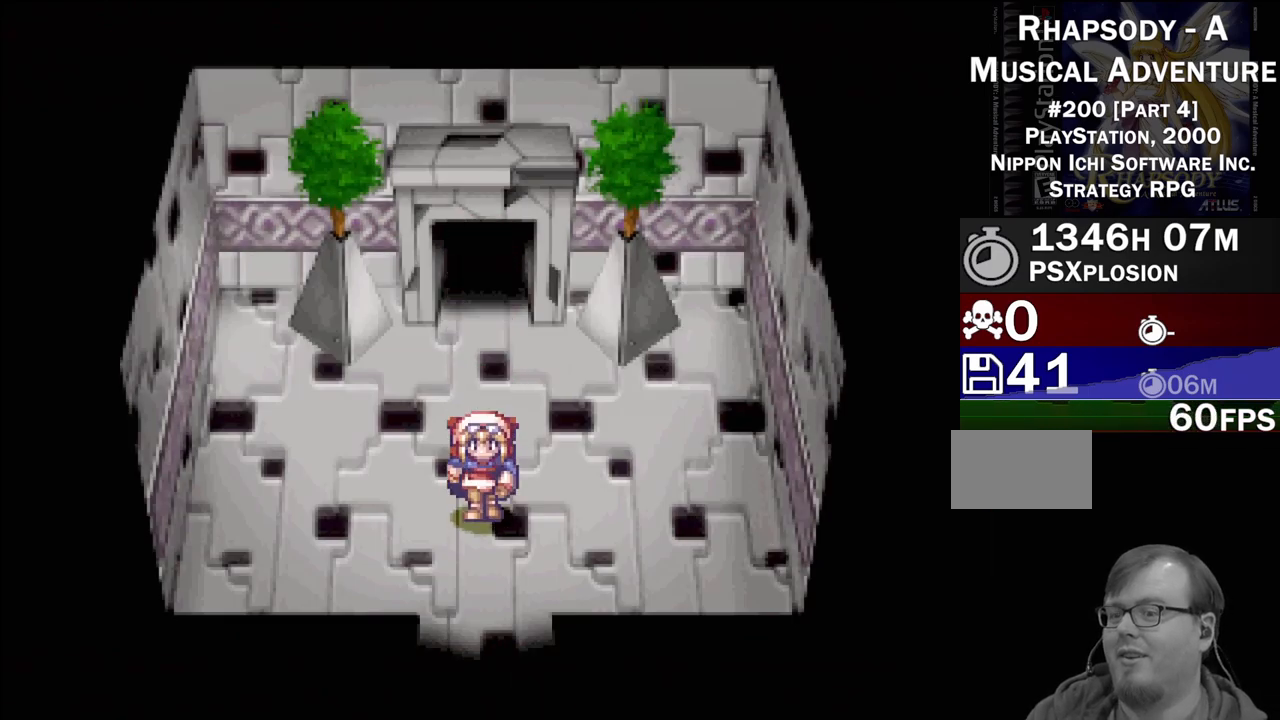
{"buttons": [], "events": [[417, "DPAD_DOWN", "up"], [450, "TRIANGLE", "up"]]}
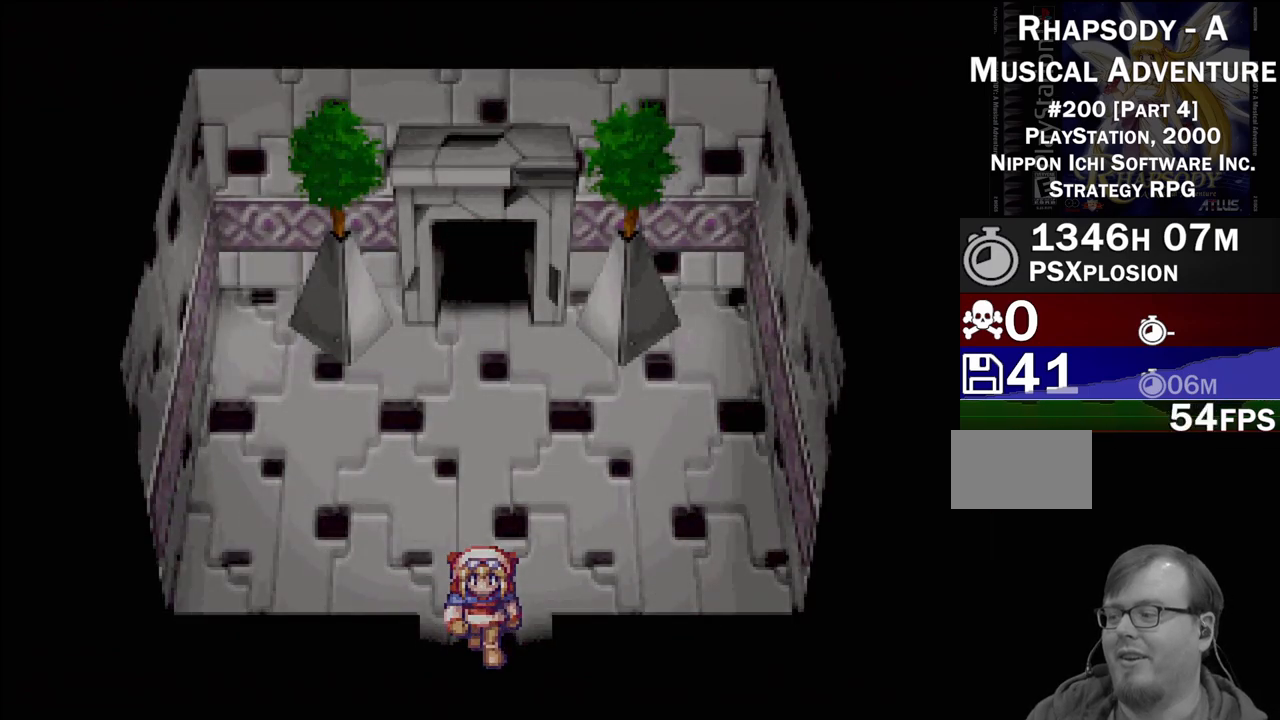
{"buttons": [], "events": []}
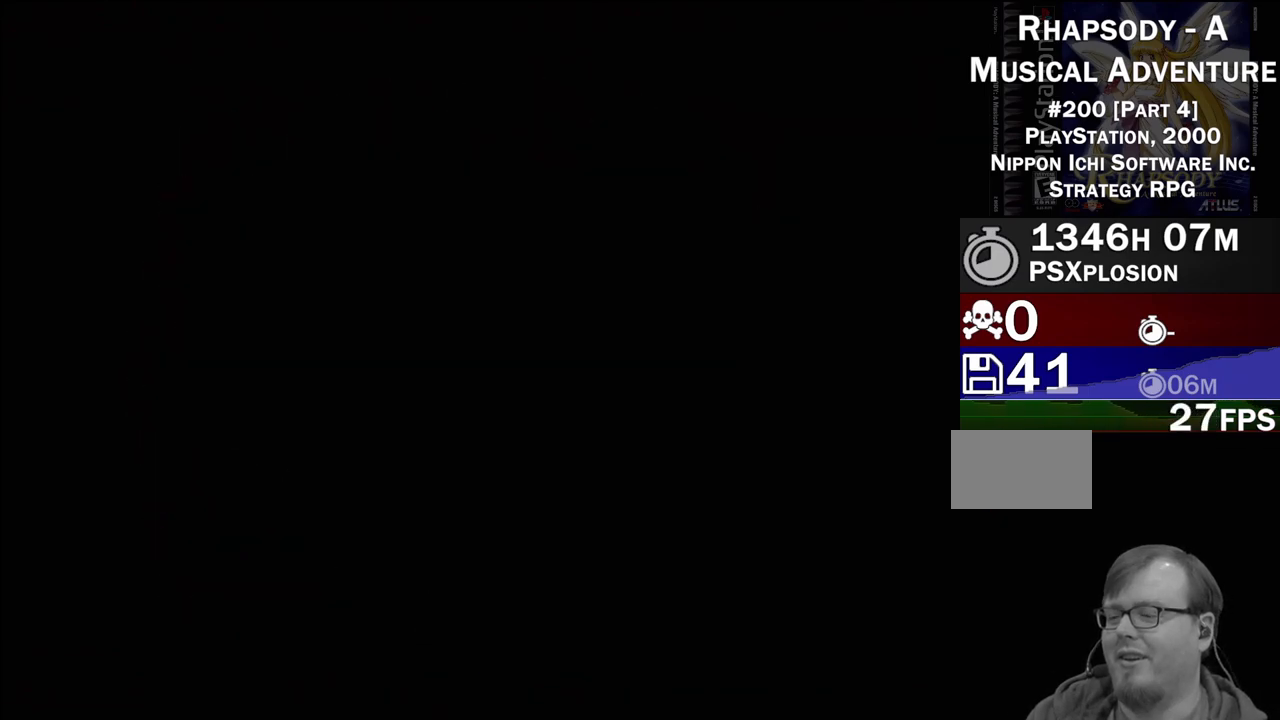
{"buttons": ["TRIANGLE", "DPAD_DOWN"], "events": [[467, "TRIANGLE", "down"], [483, "DPAD_DOWN", "down"]]}
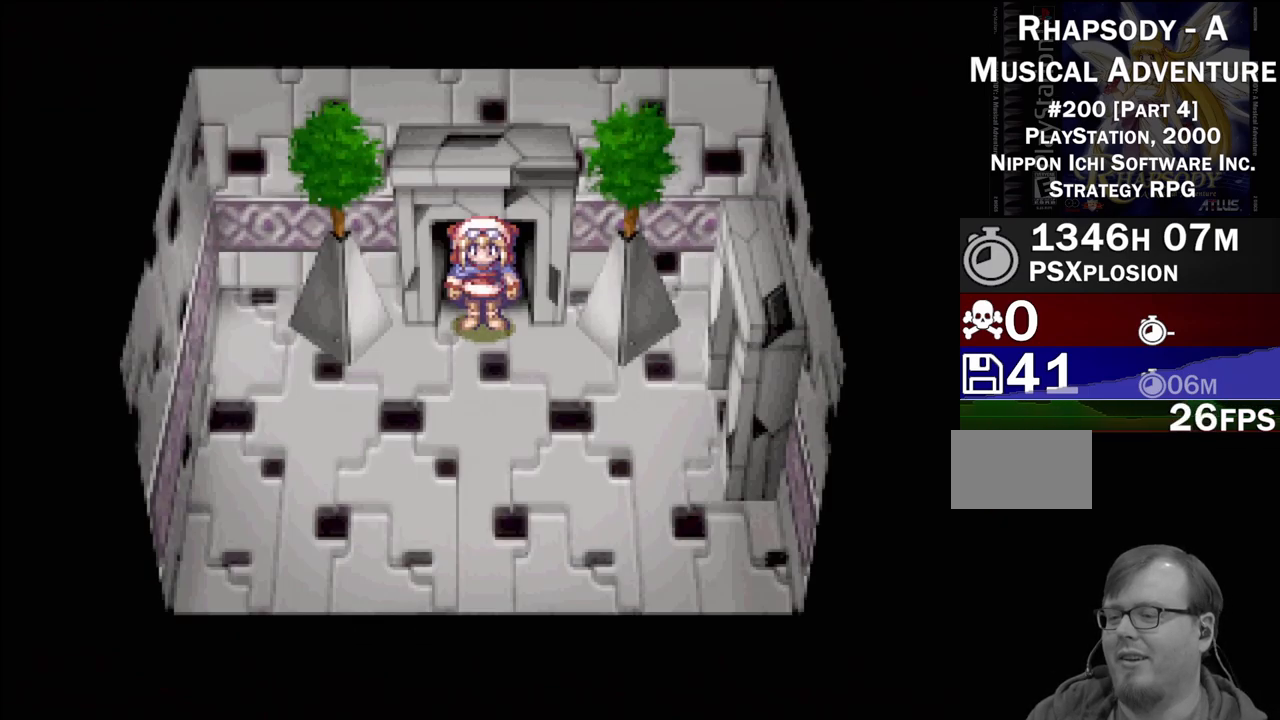
{"buttons": ["TRIANGLE", "DPAD_RIGHT"], "events": [[100, "DPAD_RIGHT", "down"], [250, "DPAD_DOWN", "up"]]}
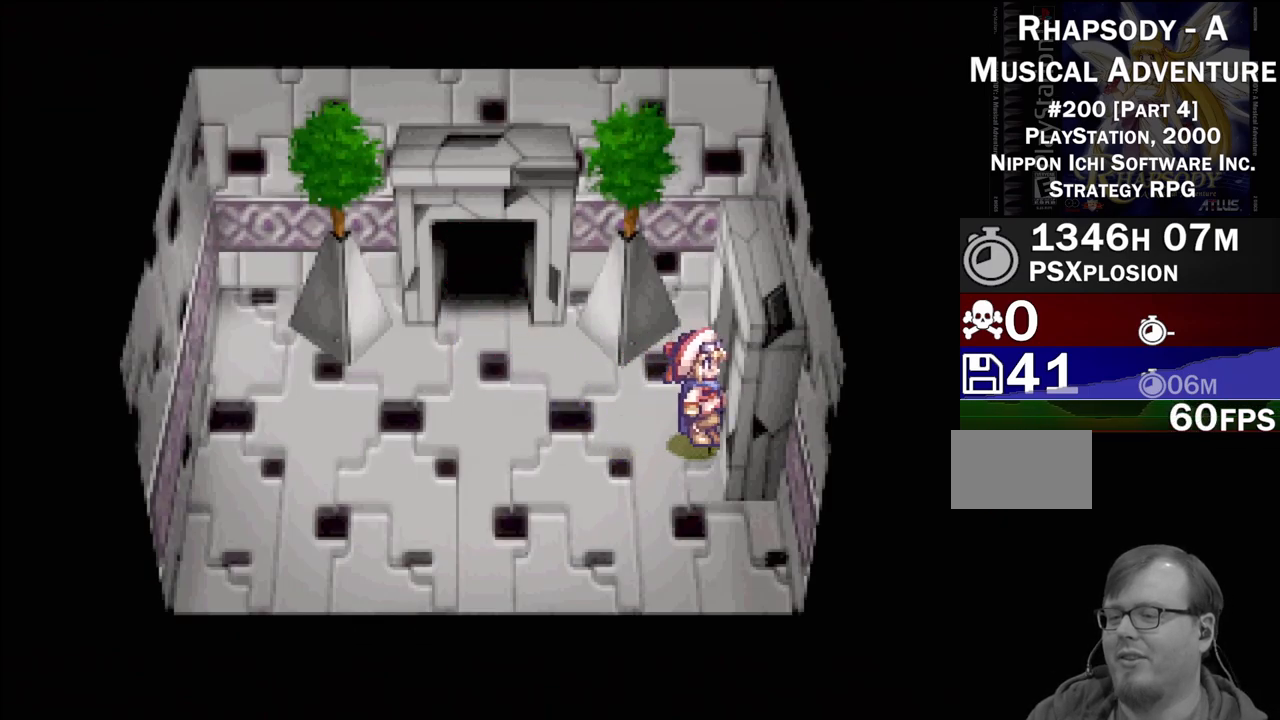
{"buttons": [], "events": [[333, "DPAD_RIGHT", "up"], [333, "TRIANGLE", "up"]]}
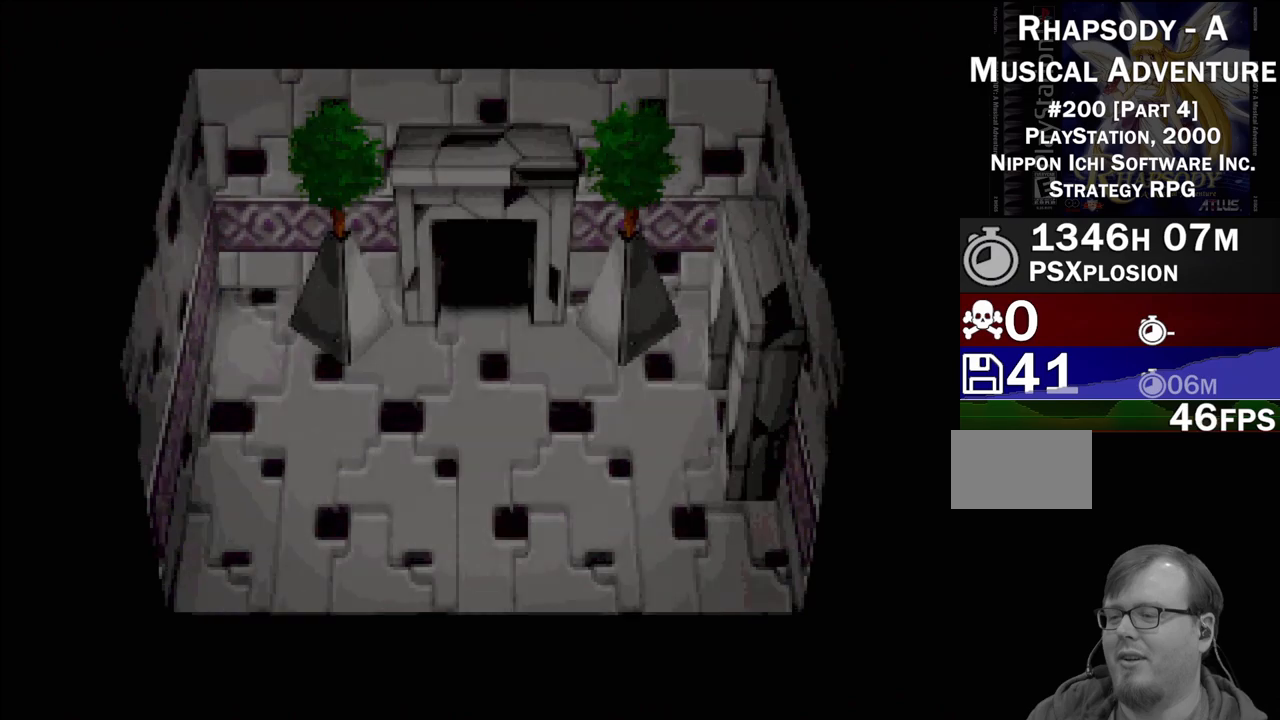
{"buttons": [], "events": []}
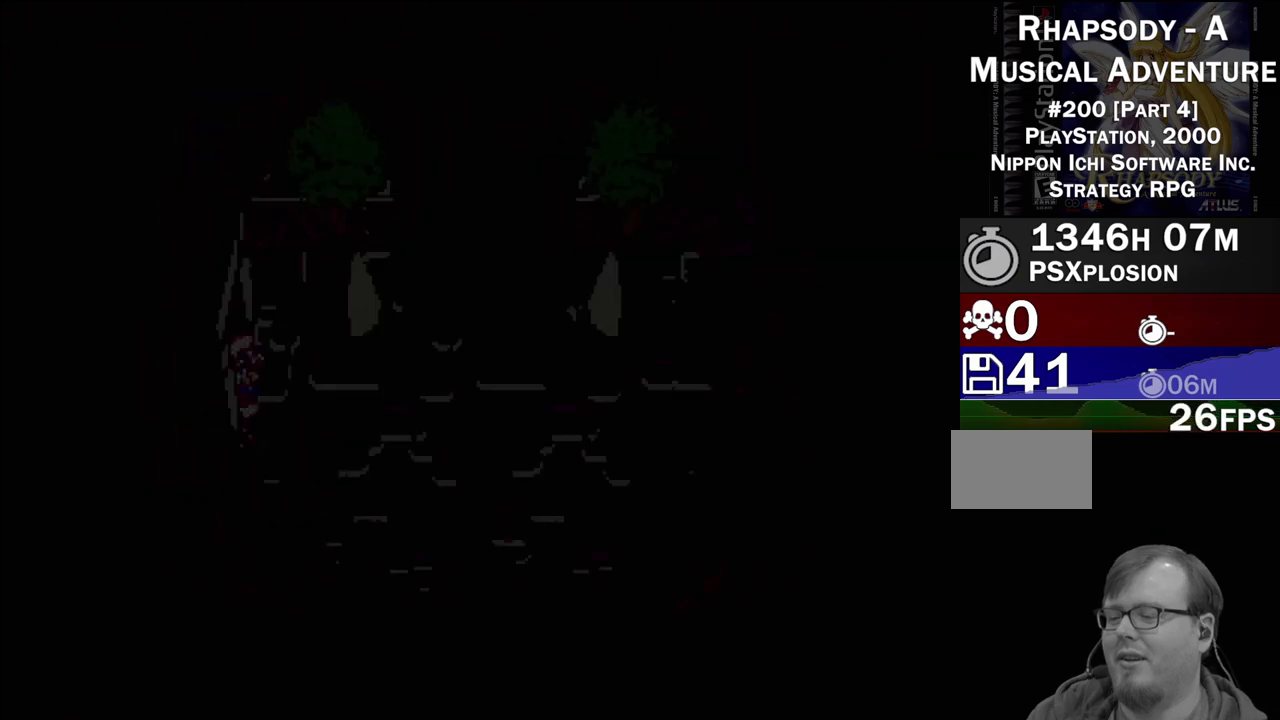
{"buttons": ["TRIANGLE", "DPAD_RIGHT"], "events": [[433, "TRIANGLE", "down"], [500, "DPAD_RIGHT", "down"]]}
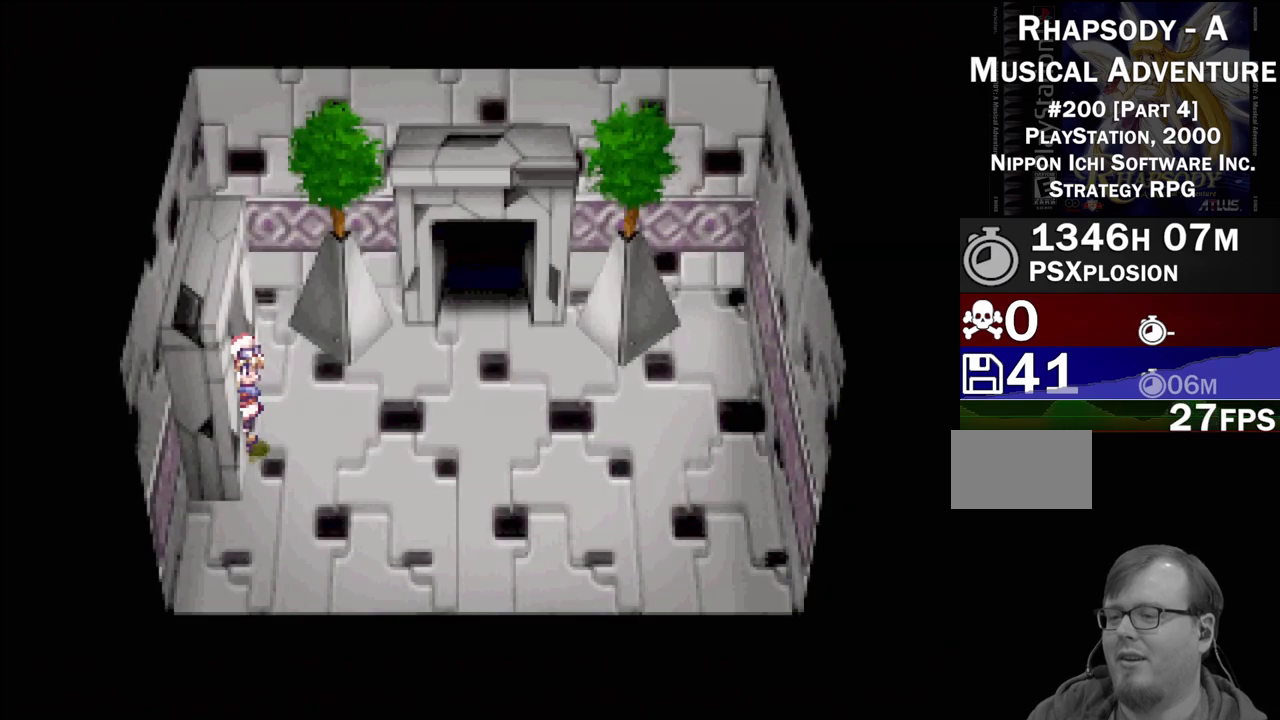
{"buttons": ["TRIANGLE", "DPAD_UP"], "events": [[267, "DPAD_UP", "down"], [483, "DPAD_RIGHT", "up"]]}
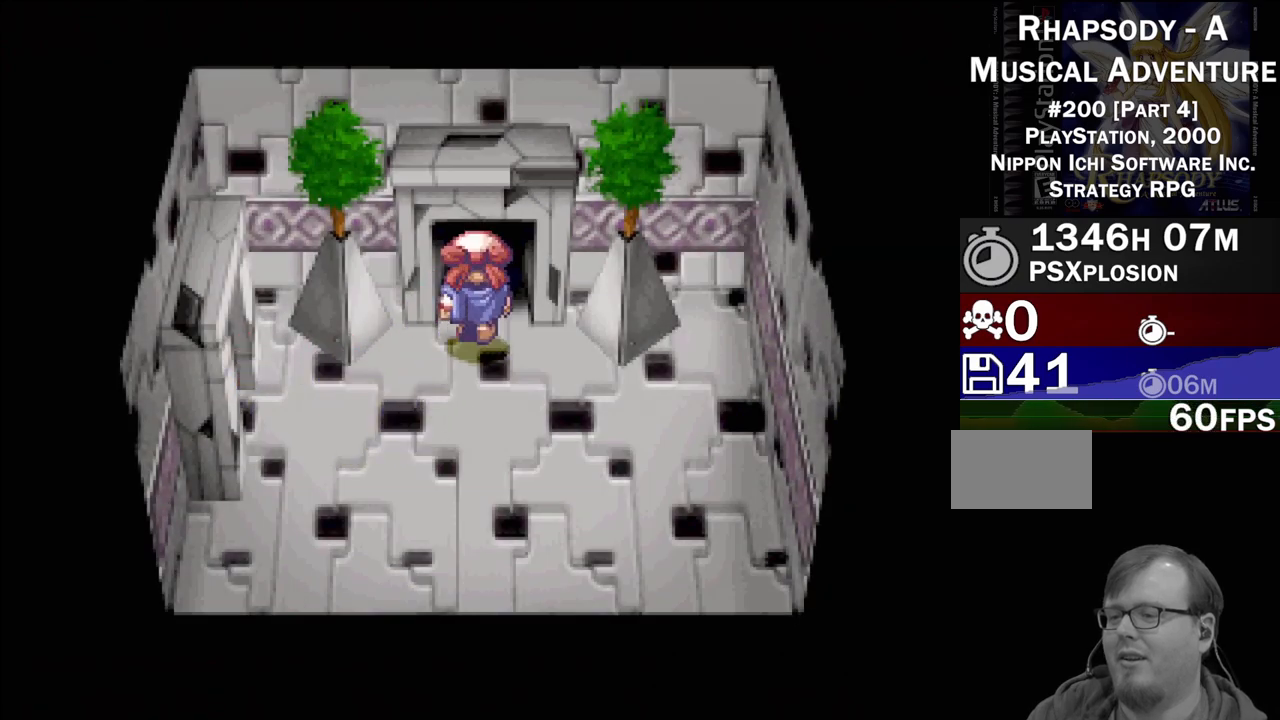
{"buttons": [], "events": [[267, "DPAD_UP", "up"], [350, "TRIANGLE", "up"]]}
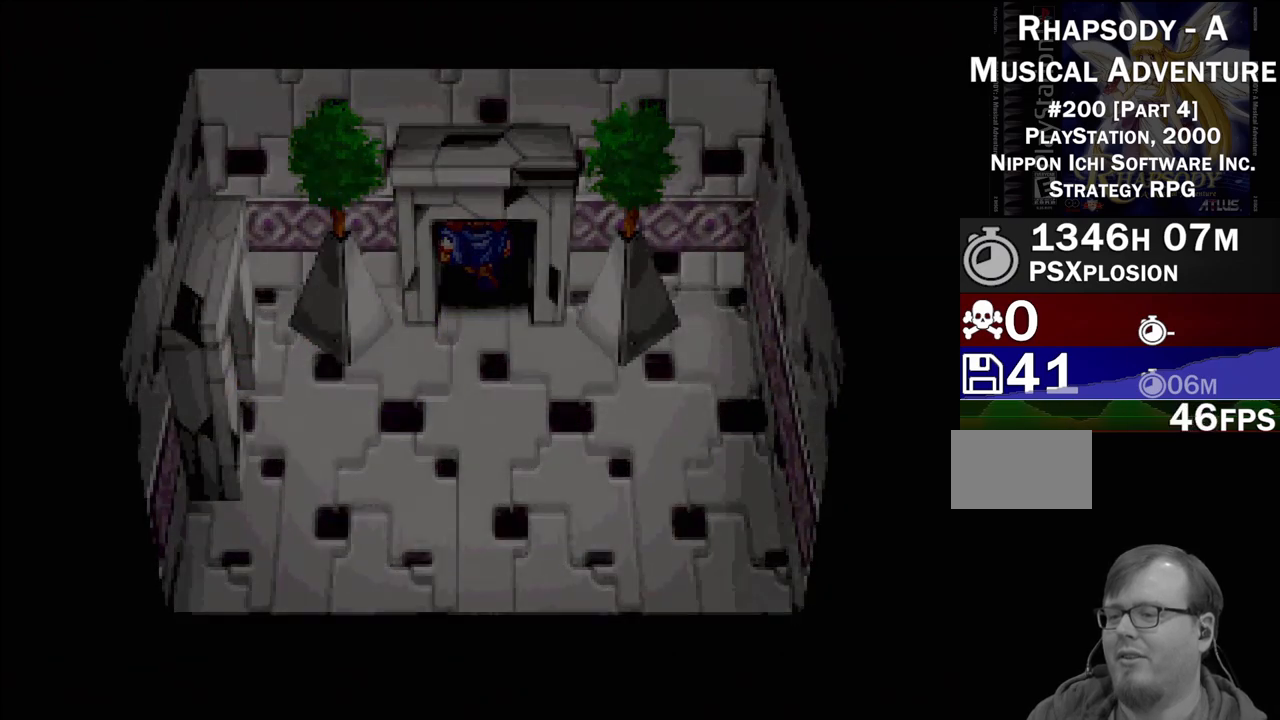
{"buttons": [], "events": []}
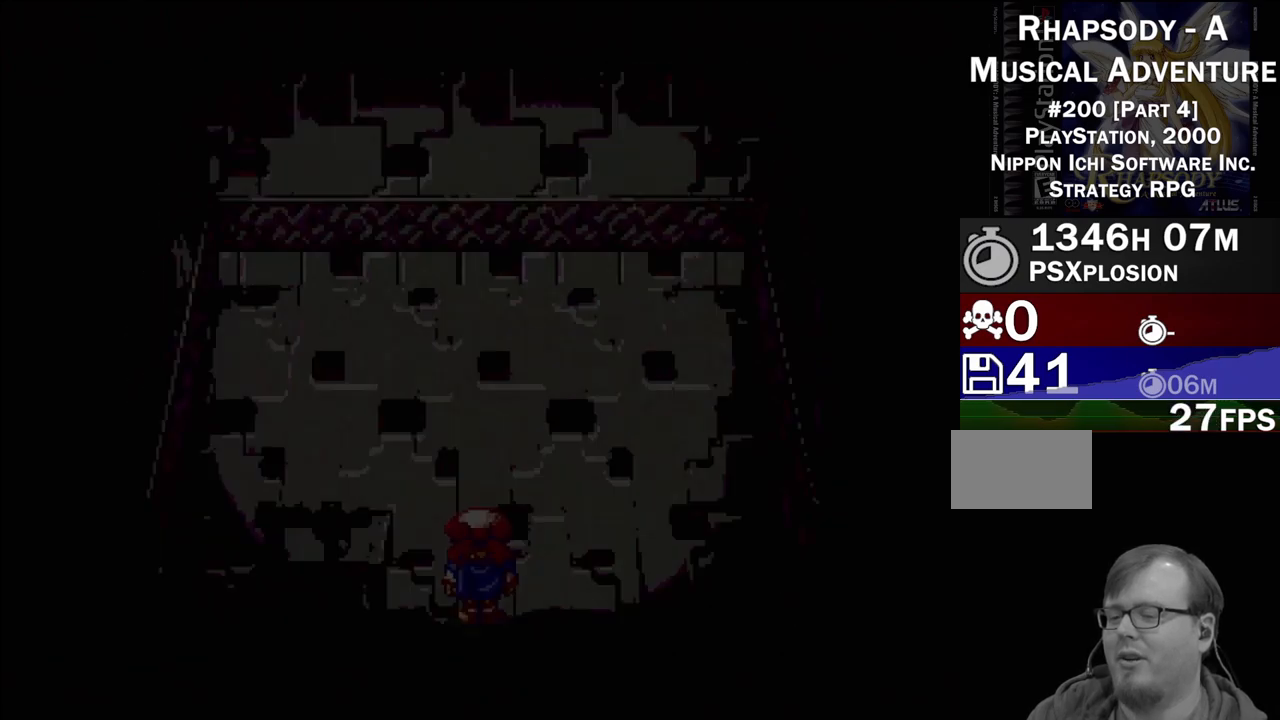
{"buttons": ["TRIANGLE", "DPAD_UP", "DPAD_LEFT"], "events": [[417, "TRIANGLE", "down"], [433, "DPAD_LEFT", "down"], [450, "DPAD_UP", "down"]]}
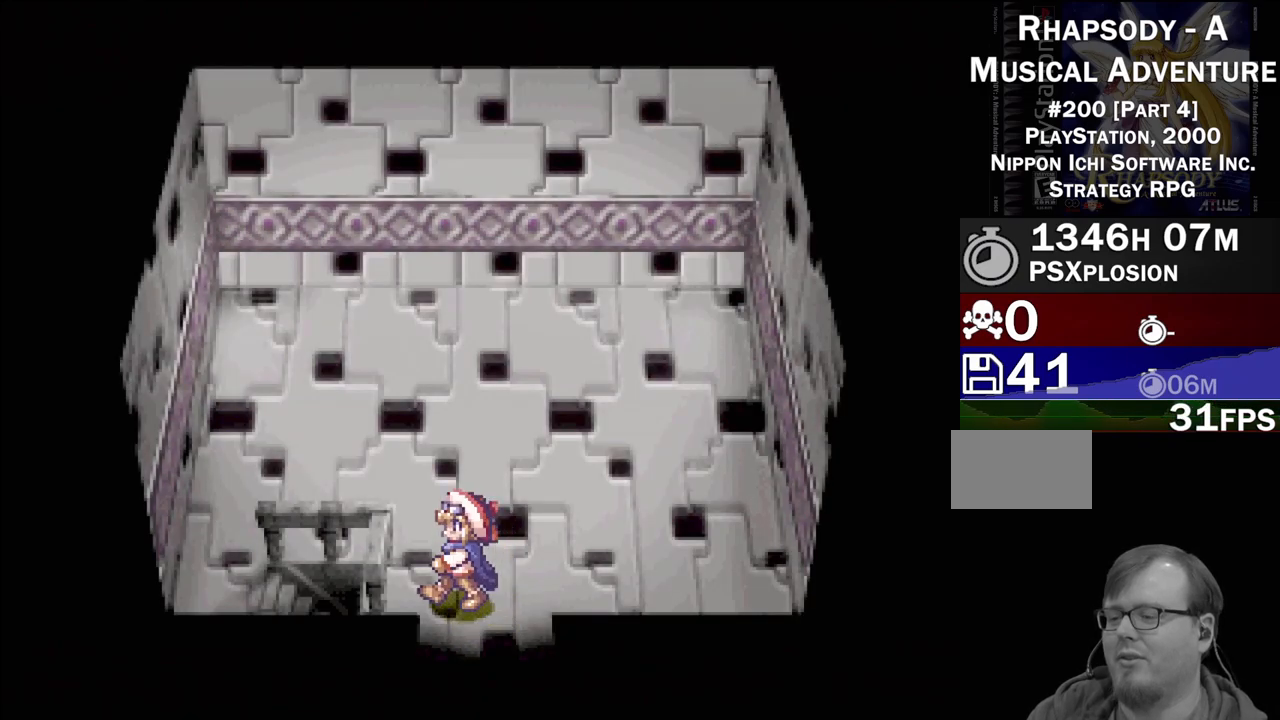
{"buttons": ["TRIANGLE", "DPAD_DOWN", "DPAD_LEFT"], "events": [[283, "DPAD_UP", "up"], [400, "DPAD_DOWN", "down"]]}
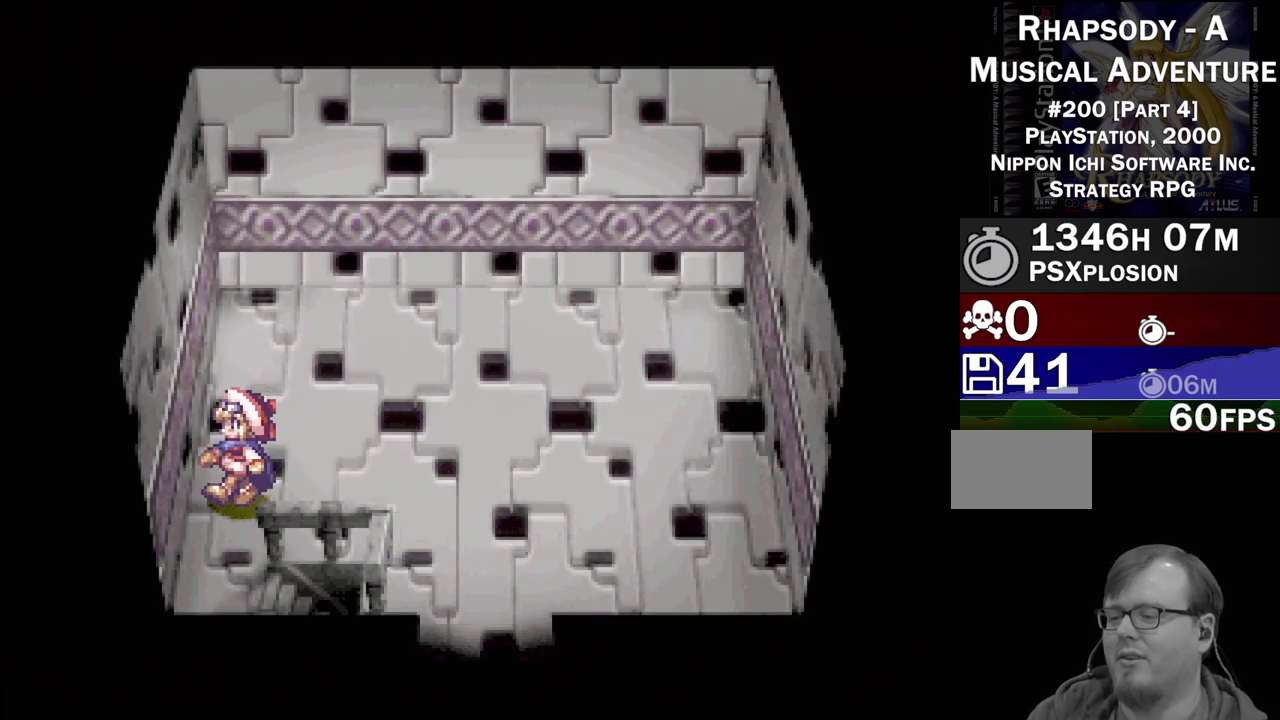
{"buttons": ["TRIANGLE"], "events": [[33, "DPAD_LEFT", "up"], [150, "DPAD_RIGHT", "down"], [233, "DPAD_DOWN", "up"], [450, "DPAD_RIGHT", "up"]]}
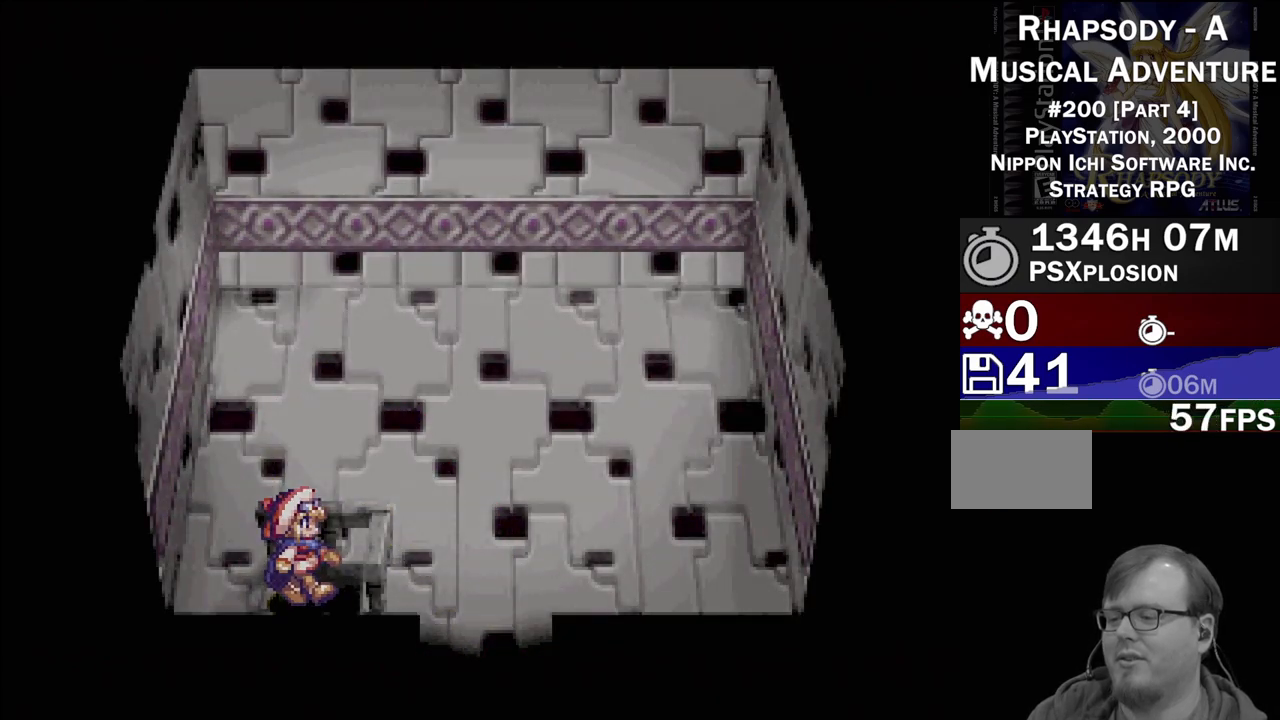
{"buttons": [], "events": [[67, "TRIANGLE", "up"]]}
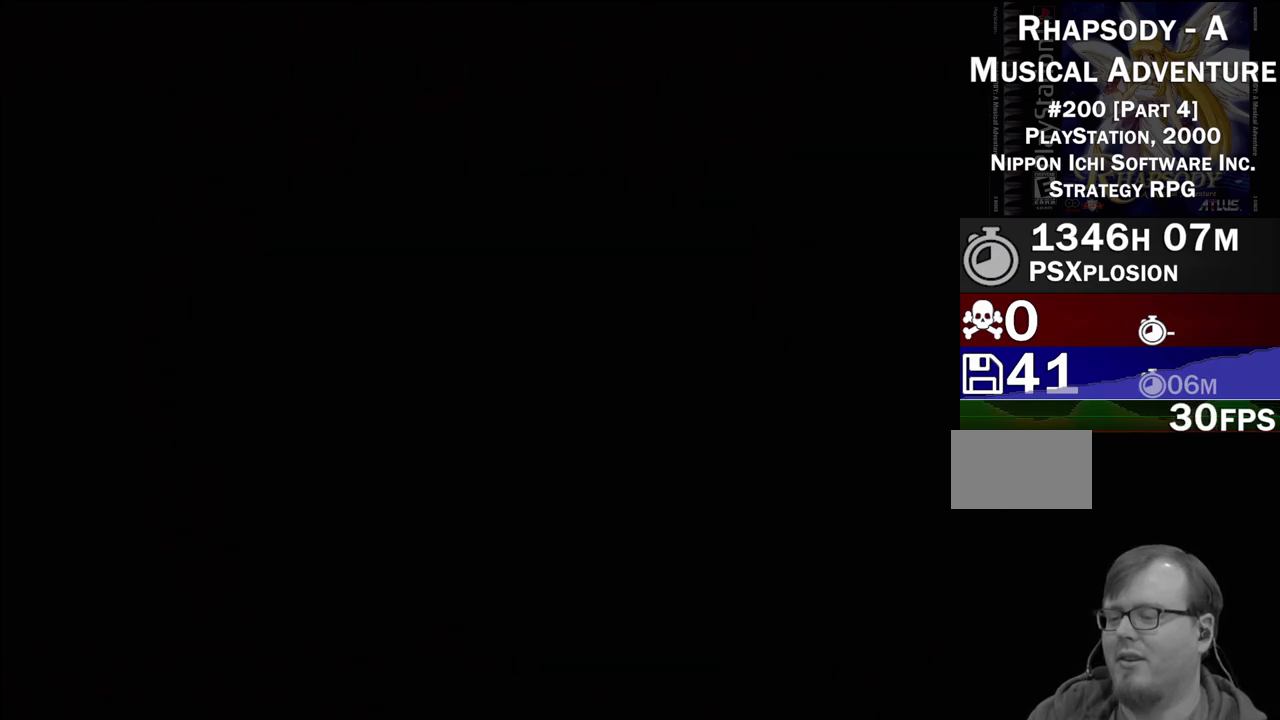
{"buttons": [], "events": []}
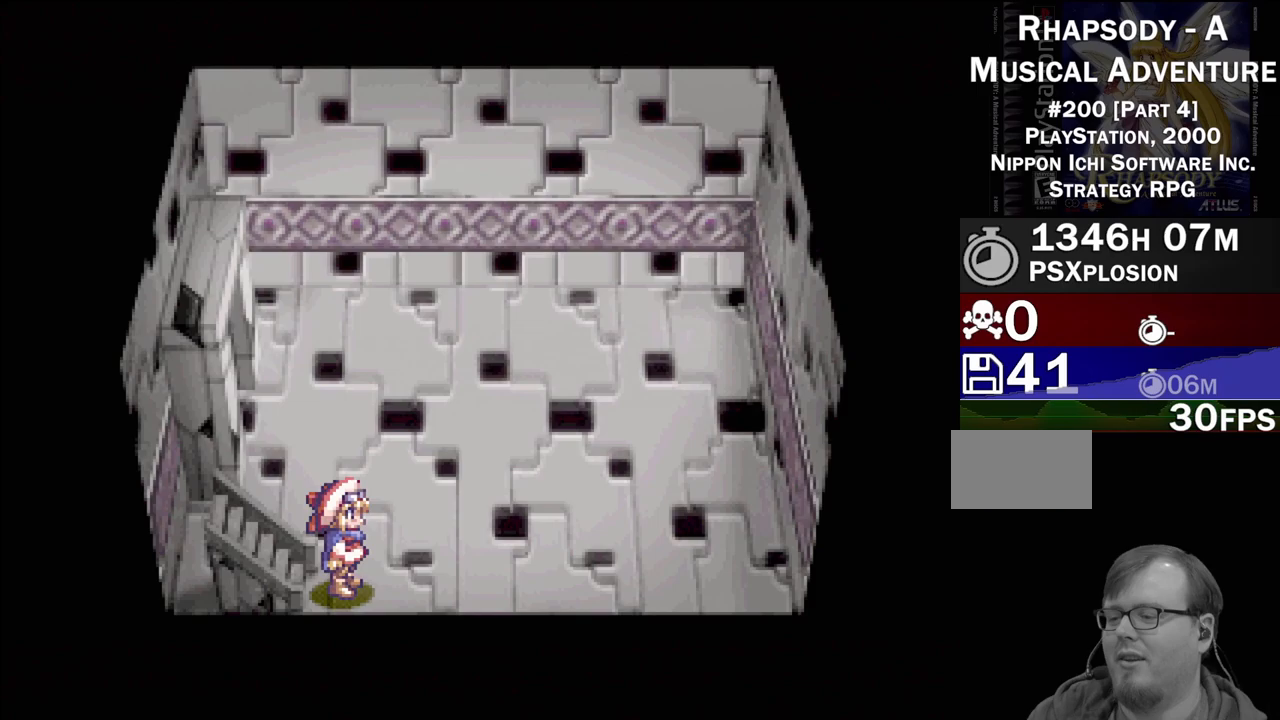
{"buttons": ["TRIANGLE", "DPAD_UP"], "events": [[167, "DPAD_RIGHT", "down"], [183, "TRIANGLE", "down"], [233, "DPAD_UP", "down"], [267, "DPAD_RIGHT", "up"]]}
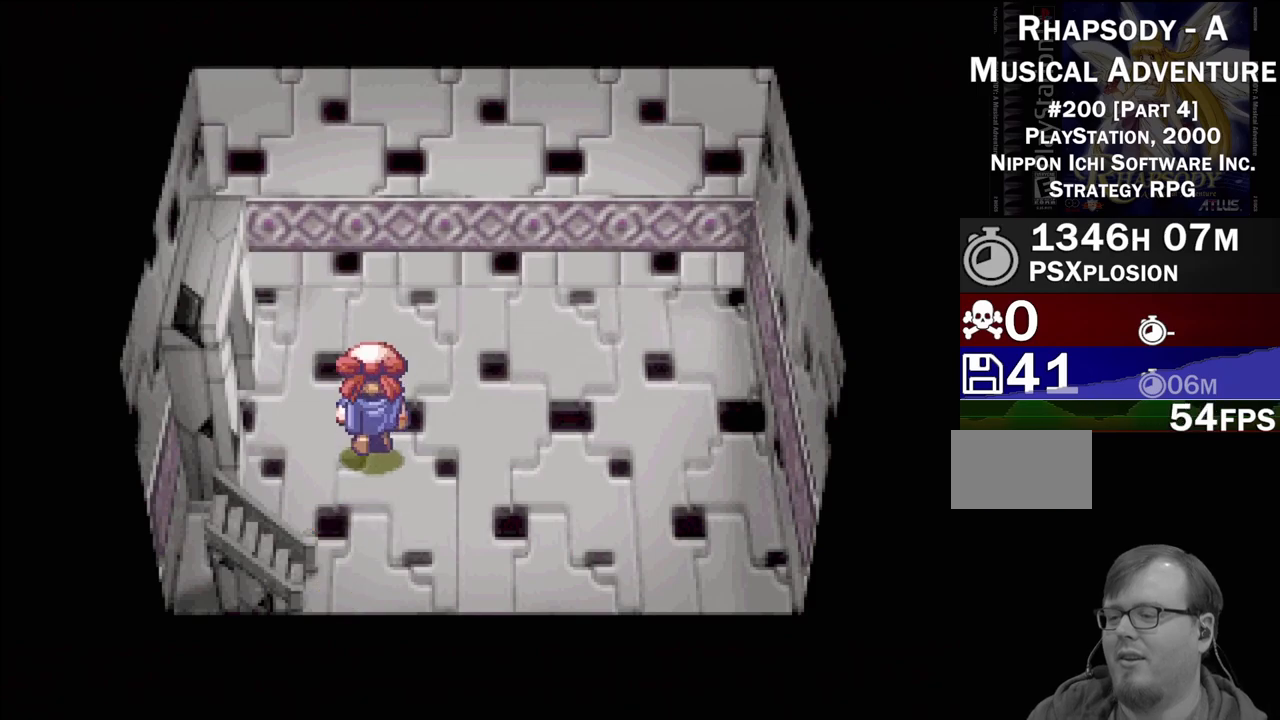
{"buttons": ["TRIANGLE", "DPAD_LEFT"], "events": [[83, "DPAD_LEFT", "down"], [83, "DPAD_UP", "up"]]}